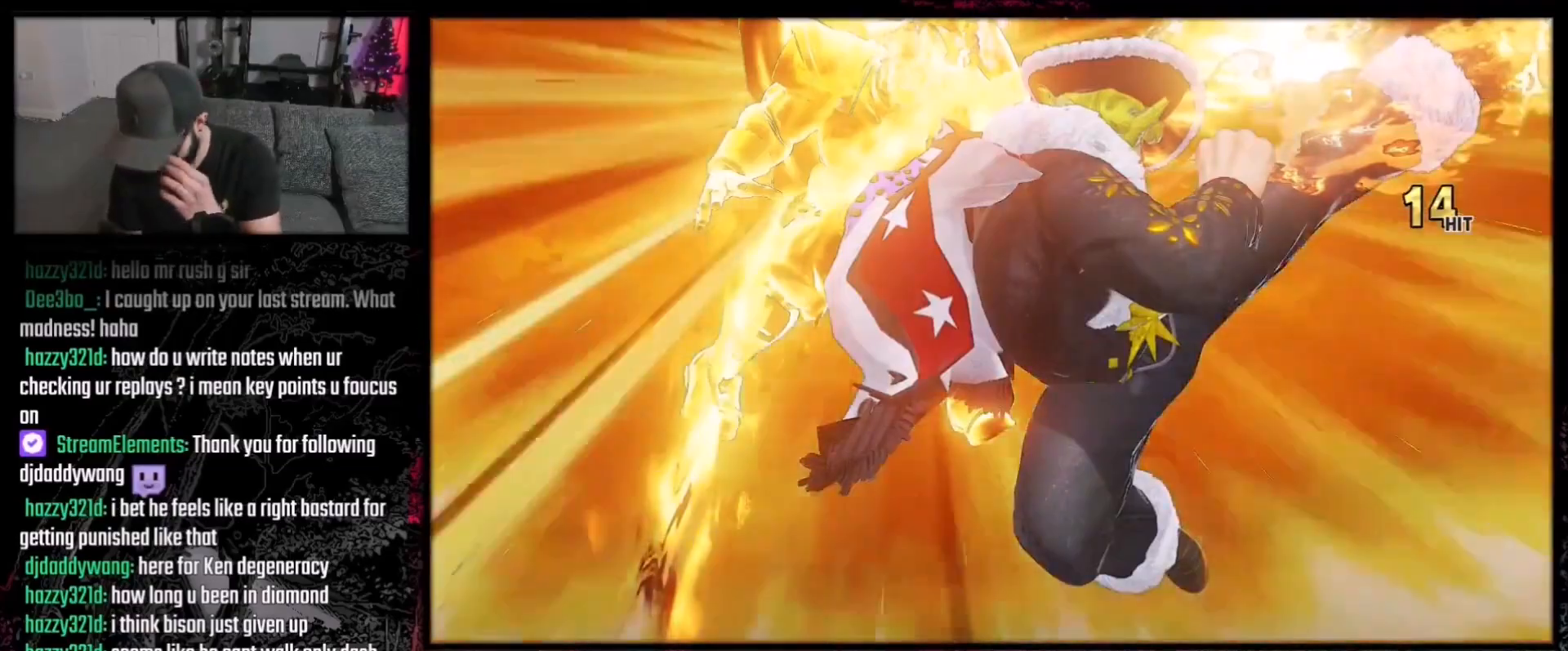
Gameplay with a controller (Xbox layout); each line is a JSON object with the inputs held at the frame after it. "events" lists button and stick changes between this image and that frame as [ms after this image, input, new state], when the widget could be followed in between. Not read: L3 R3.
{"buttons": ["DPAD_DOWN", "DPAD_RIGHT"], "events": [[501, "DPAD_DOWN", "down"], [501, "DPAD_RIGHT", "down"]]}
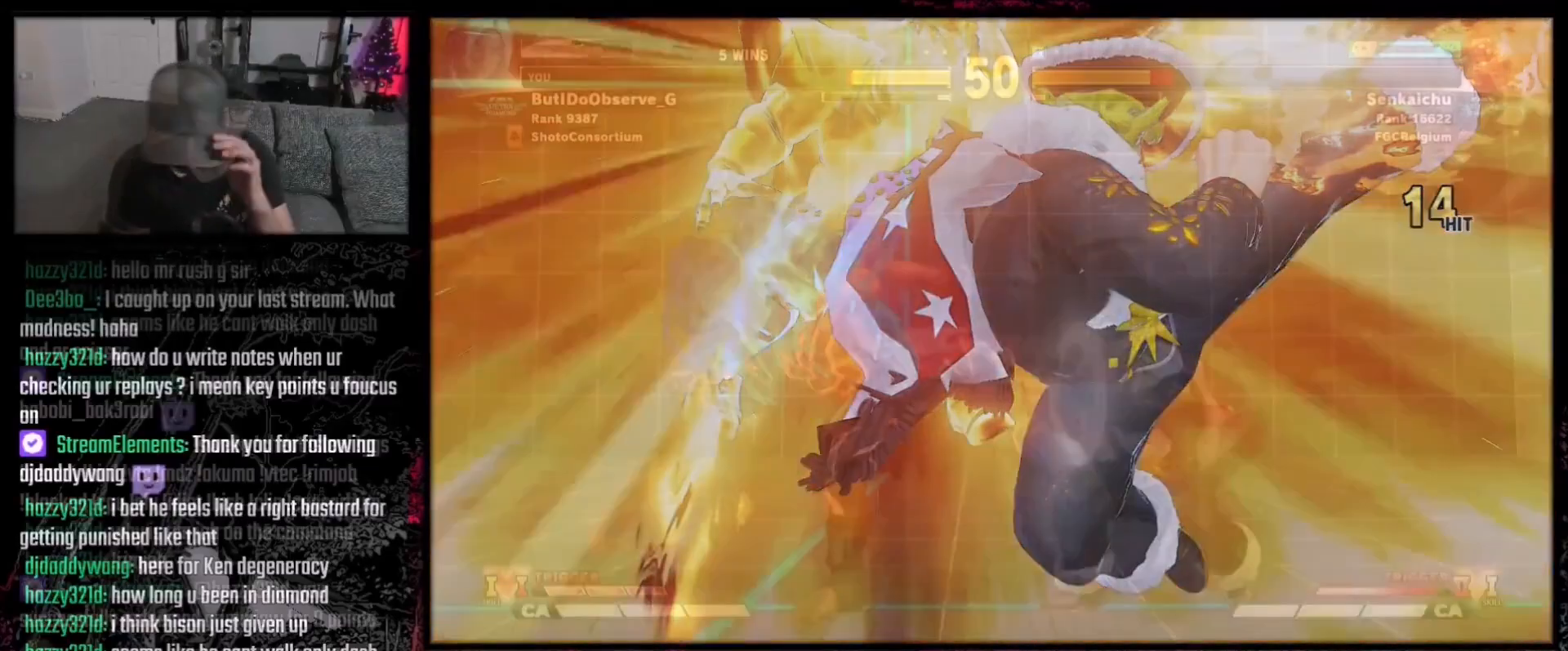
{"buttons": ["A"], "events": [[367, "DPAD_DOWN", "up"], [367, "DPAD_RIGHT", "up"], [500, "A", "down"]]}
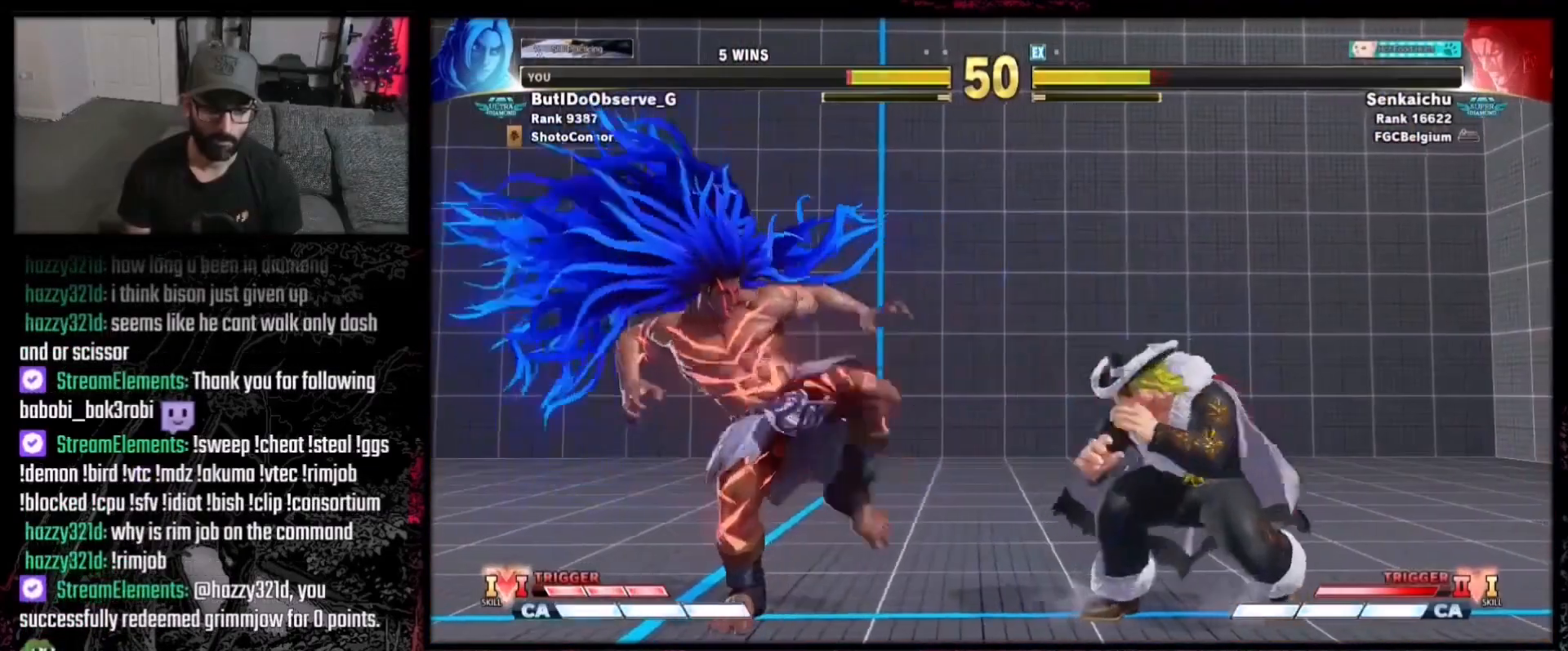
{"buttons": ["DPAD_DOWN", "DPAD_RIGHT"], "events": [[34, "A", "up"], [34, "DPAD_DOWN", "down"], [67, "DPAD_LEFT", "down"], [100, "DPAD_DOWN", "up"], [134, "DPAD_LEFT", "up"], [334, "DPAD_RIGHT", "down"], [367, "DPAD_DOWN", "down"]]}
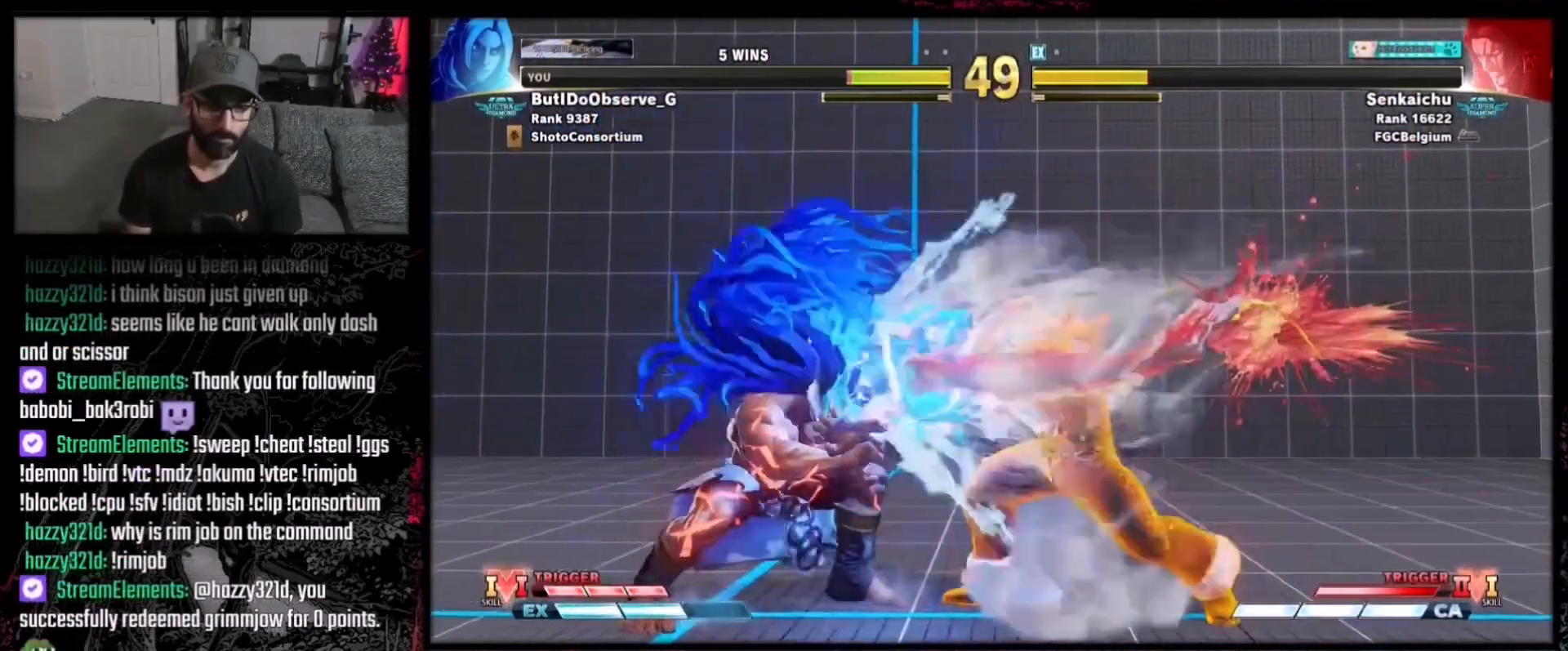
{"buttons": ["DPAD_LEFT"], "events": [[434, "DPAD_RIGHT", "up"], [467, "DPAD_LEFT", "down"], [500, "DPAD_DOWN", "up"]]}
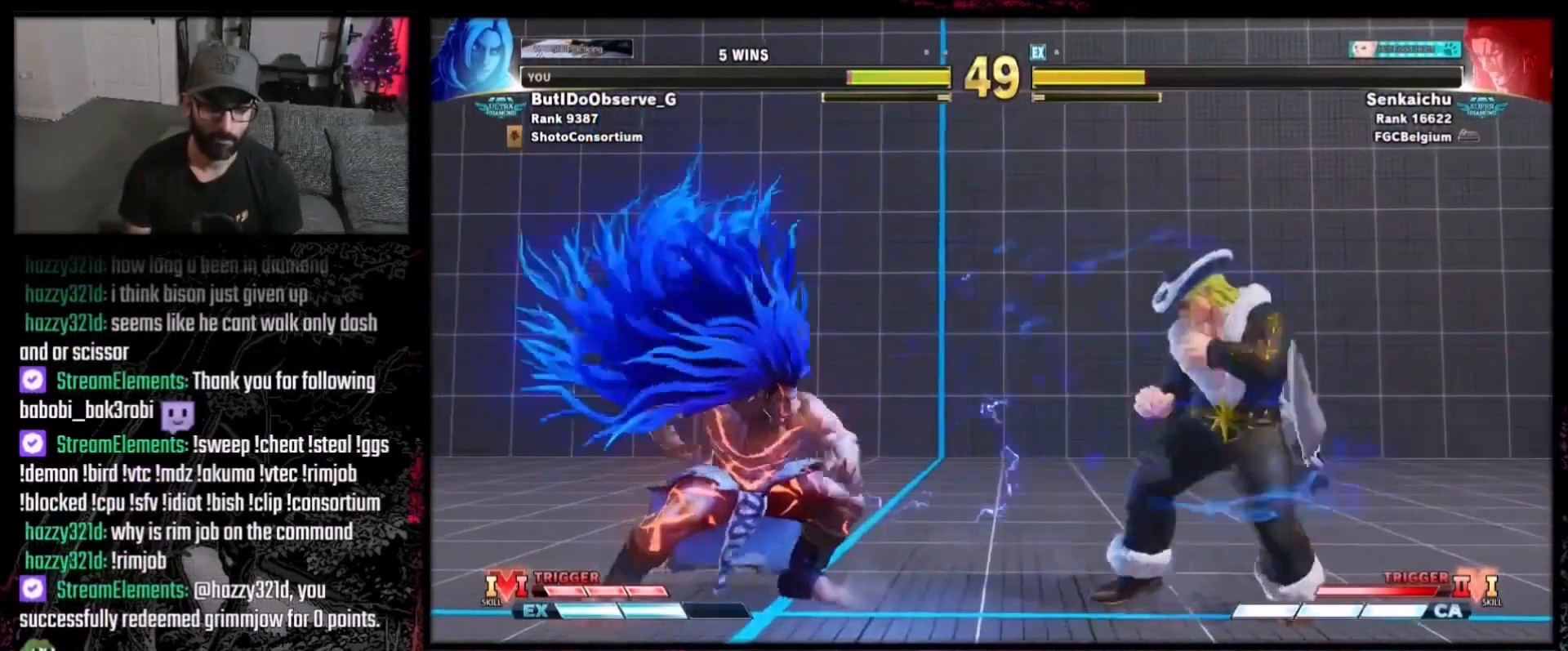
{"buttons": [], "events": [[34, "DPAD_LEFT", "up"], [34, "R1", "down"], [67, "R1", "up"], [200, "R1", "down"], [200, "R2", "down"], [401, "R2", "up"], [434, "R1", "up"]]}
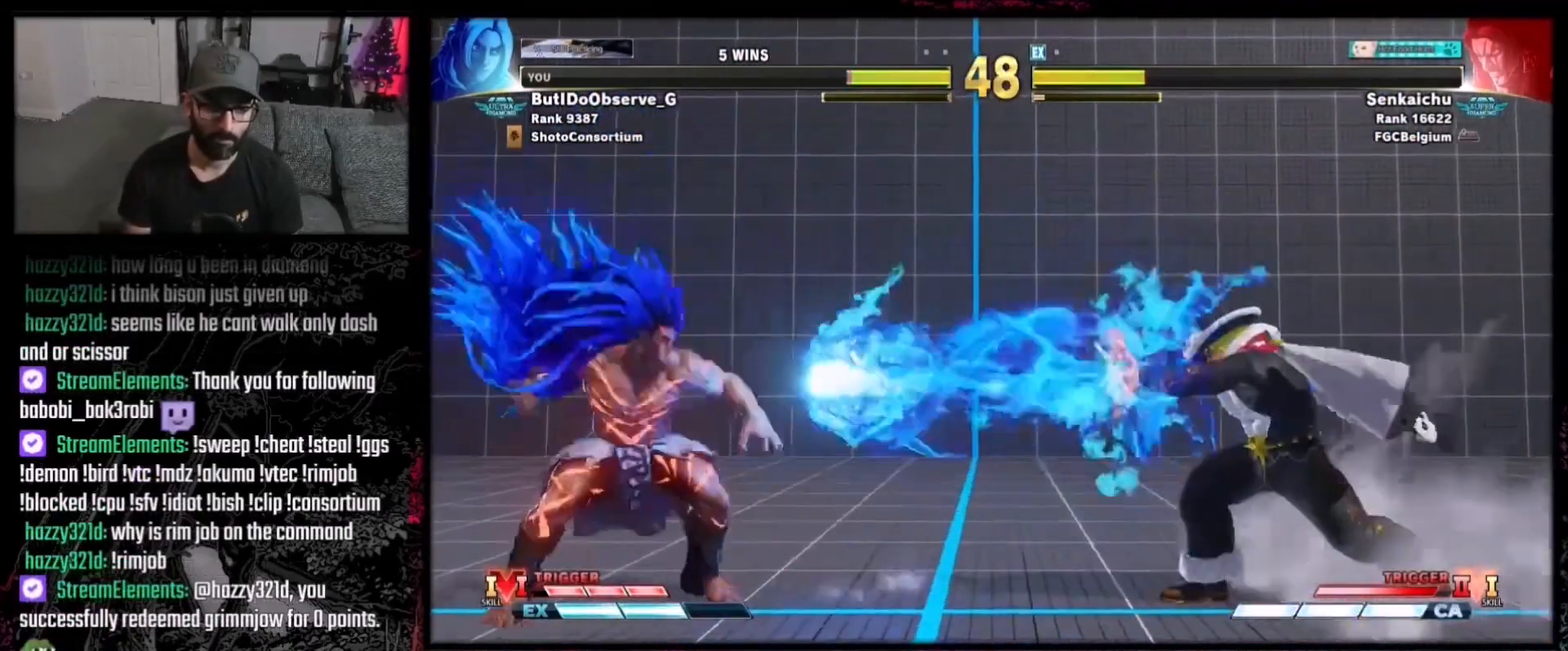
{"buttons": ["B", "Y"], "events": [[333, "B", "down"], [333, "Y", "down"]]}
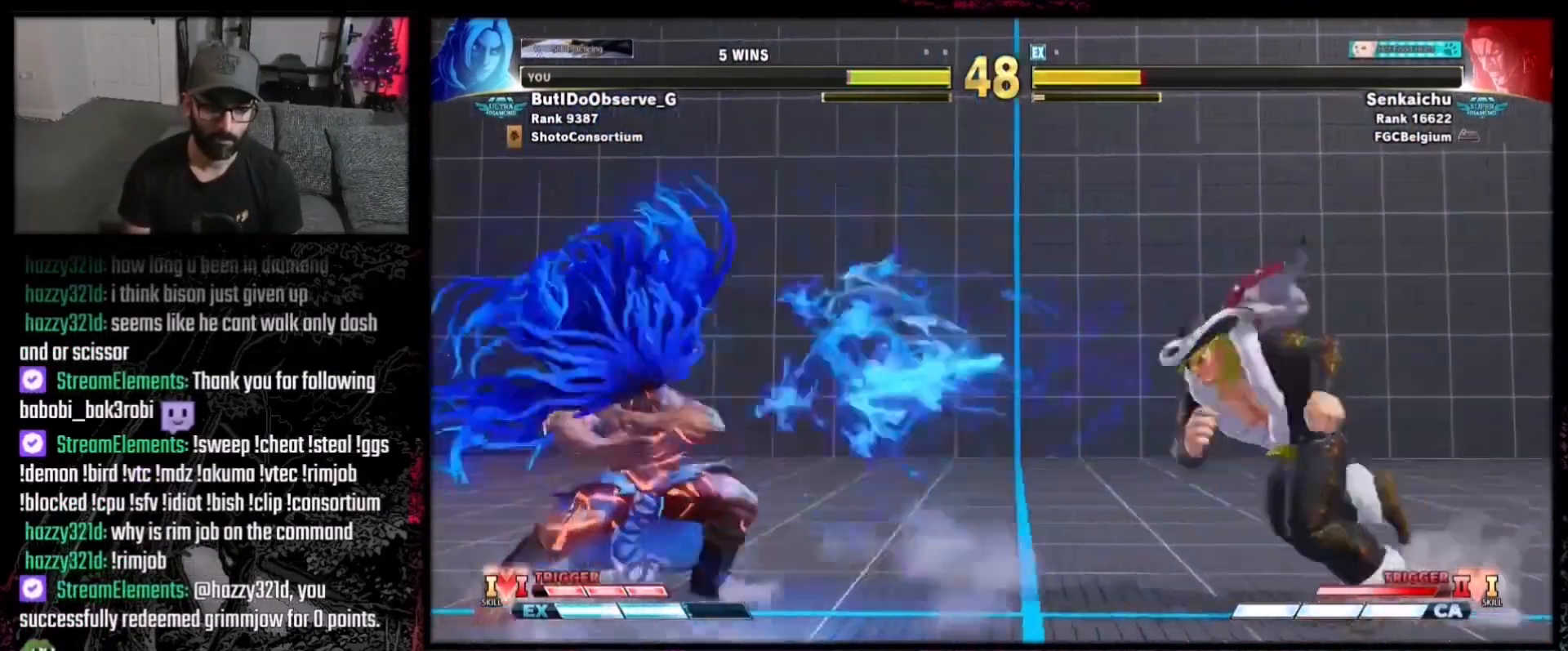
{"buttons": ["DPAD_DOWN", "DPAD_RIGHT"], "events": [[234, "B", "up"], [234, "Y", "up"], [334, "R1", "down"], [334, "R2", "down"], [434, "DPAD_DOWN", "down"], [434, "DPAD_RIGHT", "down"], [434, "R1", "up"], [434, "R2", "up"]]}
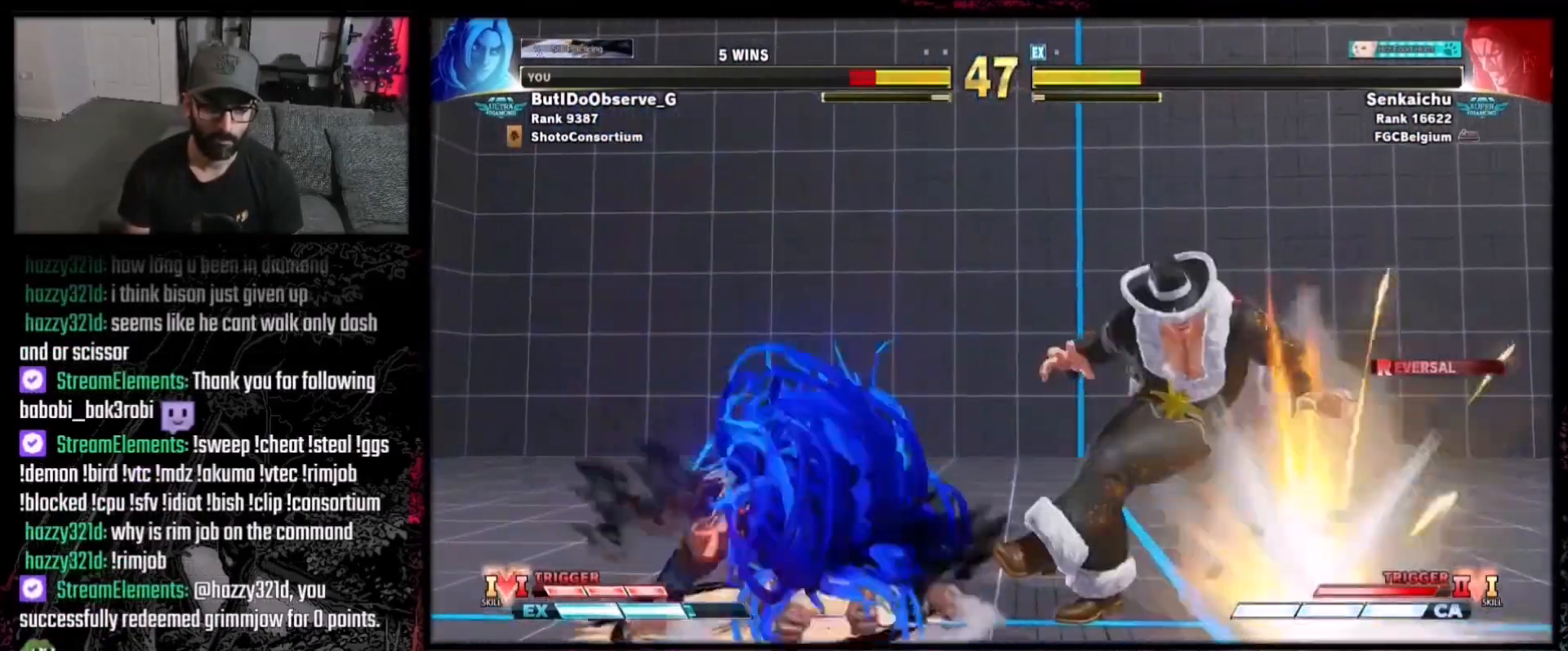
{"buttons": ["DPAD_DOWN"], "events": [[233, "DPAD_DOWN", "up"], [300, "DPAD_RIGHT", "up"], [367, "DPAD_DOWN", "down"], [467, "DPAD_DOWN", "up"], [500, "DPAD_DOWN", "down"]]}
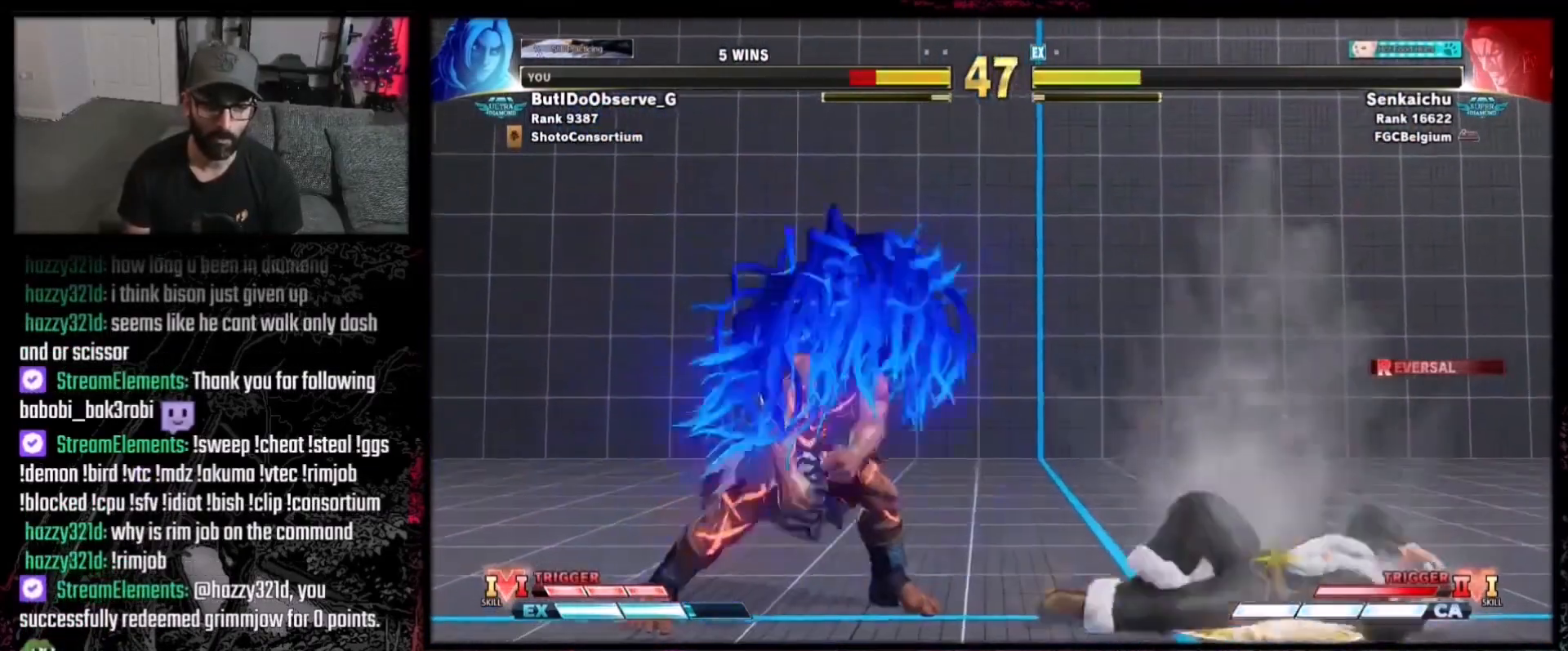
{"buttons": ["DPAD_LEFT"], "events": [[134, "DPAD_DOWN", "up"], [334, "DPAD_LEFT", "down"], [401, "DPAD_DOWN", "down"], [401, "DPAD_LEFT", "up"], [467, "DPAD_DOWN", "up"], [467, "DPAD_LEFT", "down"]]}
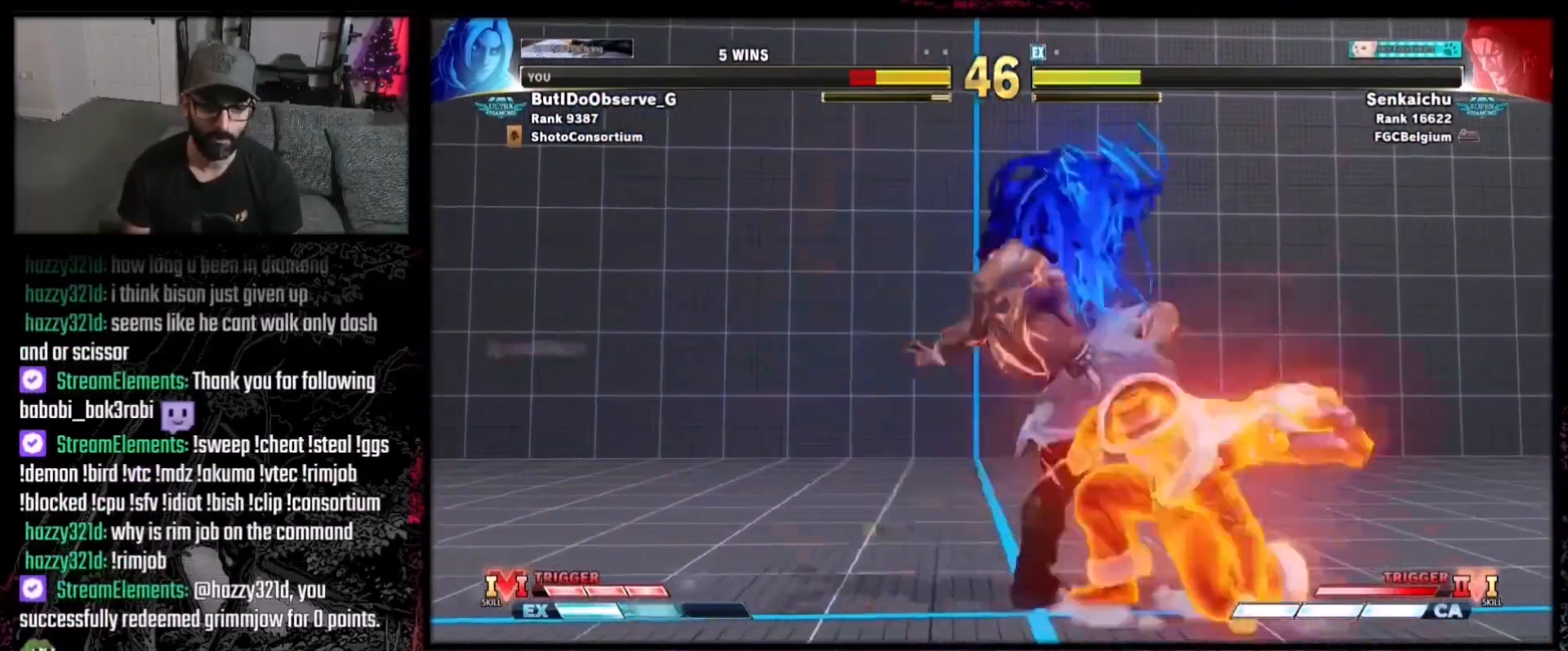
{"buttons": [], "events": [[33, "DPAD_LEFT", "up"]]}
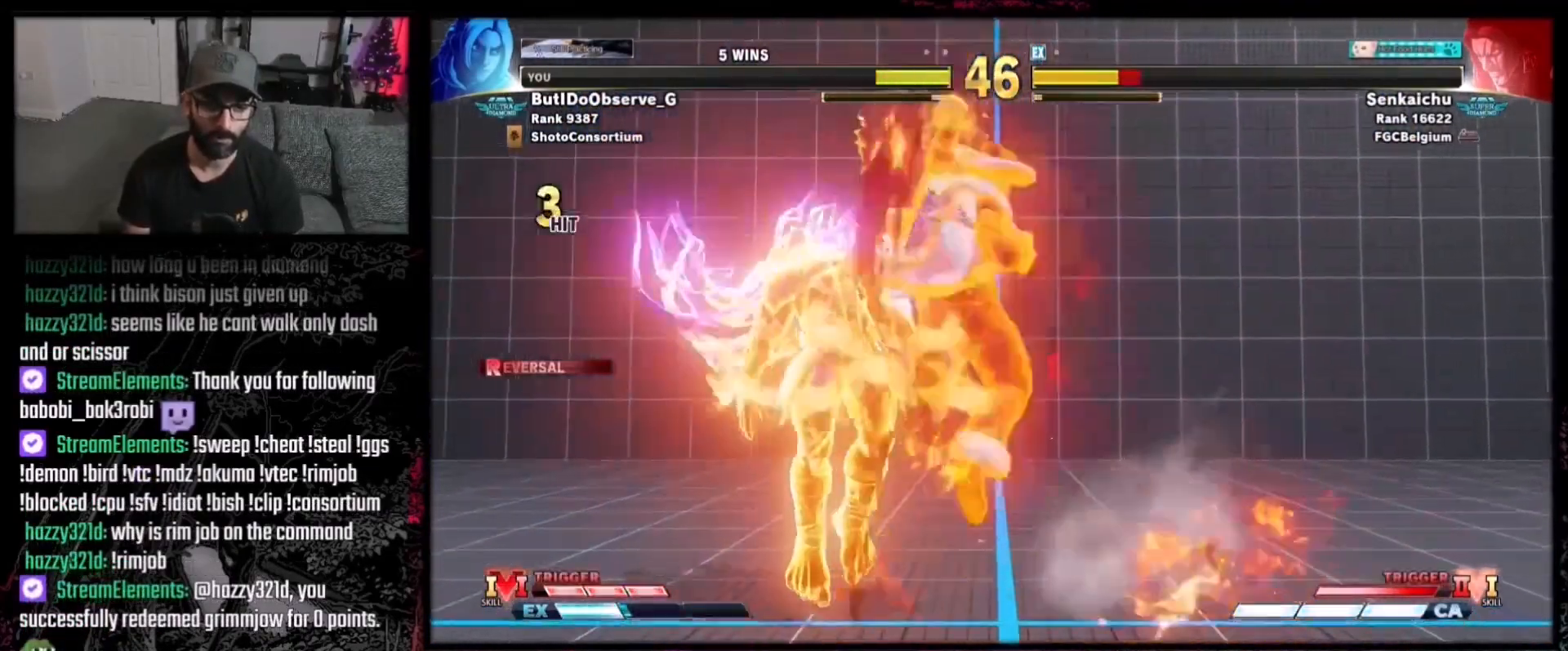
{"buttons": ["R1", "R2"], "events": [[467, "R1", "down"], [467, "R2", "down"]]}
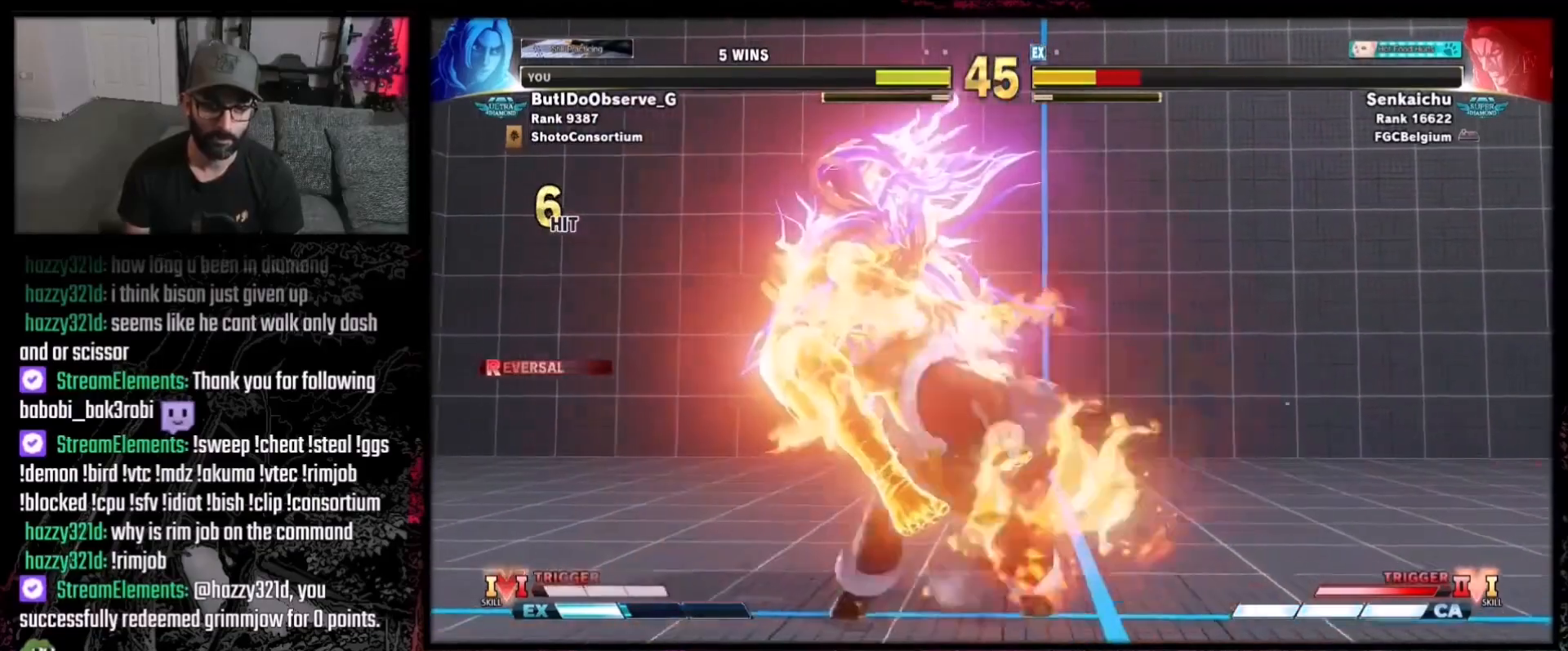
{"buttons": [], "events": [[167, "R1", "up"], [167, "R2", "up"]]}
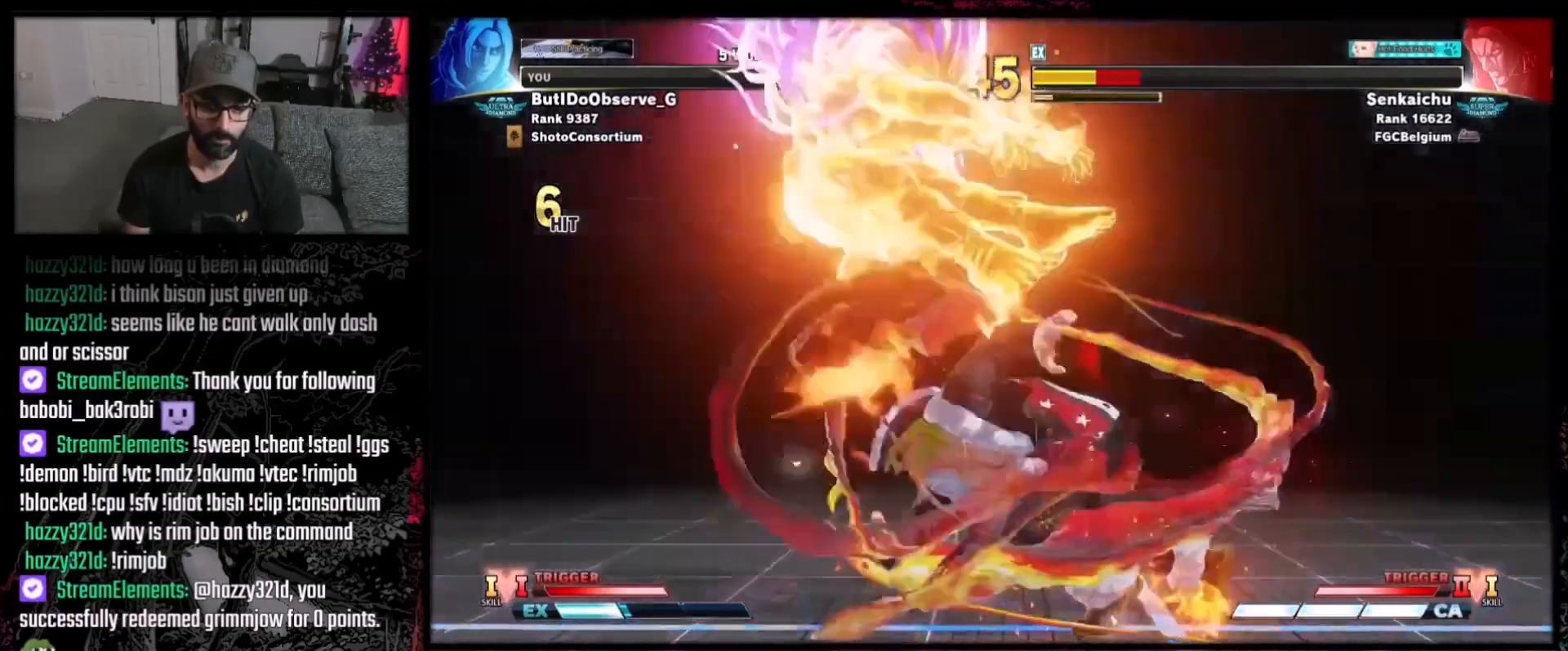
{"buttons": [], "events": [[167, "DPAD_DOWN", "down"], [234, "DPAD_RIGHT", "down"], [301, "DPAD_DOWN", "up"], [334, "DPAD_RIGHT", "up"]]}
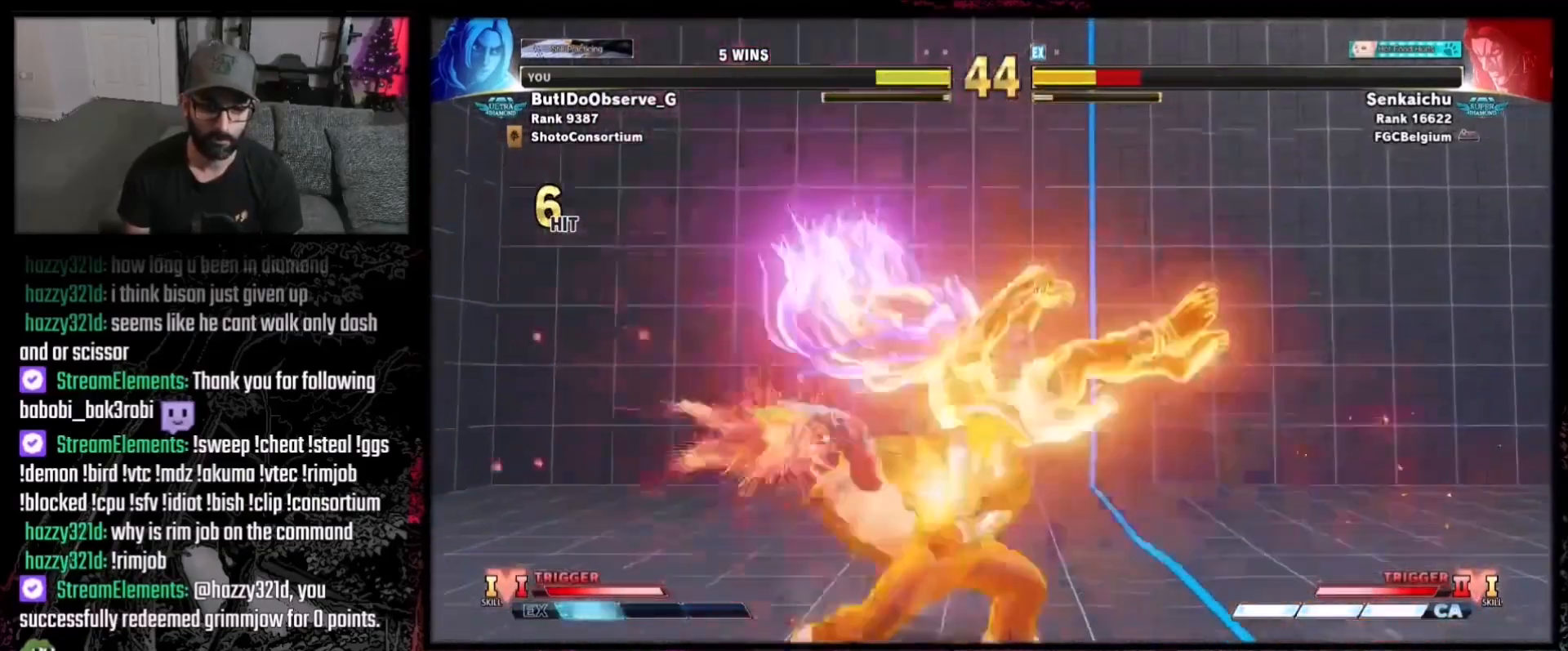
{"buttons": ["DPAD_RIGHT"], "events": [[367, "DPAD_RIGHT", "down"], [433, "DPAD_DOWN", "down"], [500, "DPAD_DOWN", "up"]]}
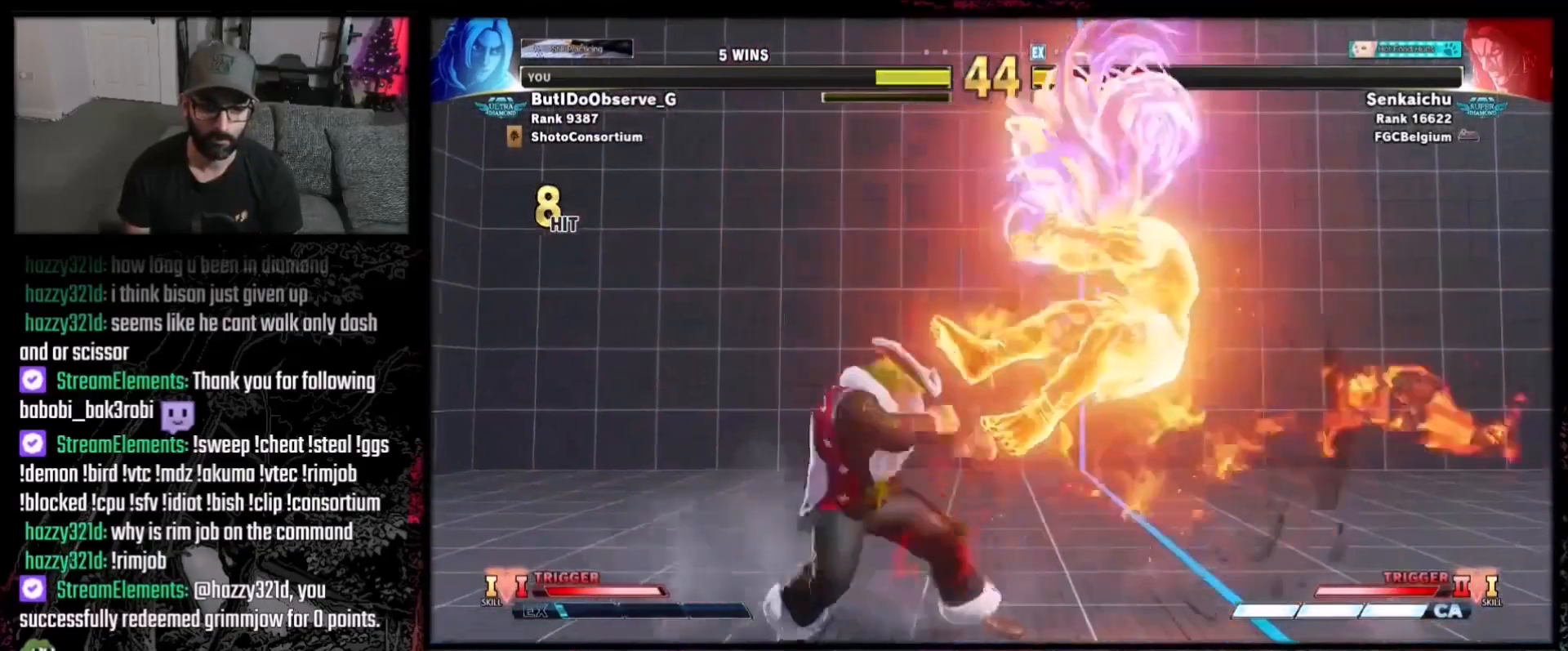
{"buttons": [], "events": [[67, "DPAD_RIGHT", "up"], [67, "R1", "down"], [134, "R1", "up"]]}
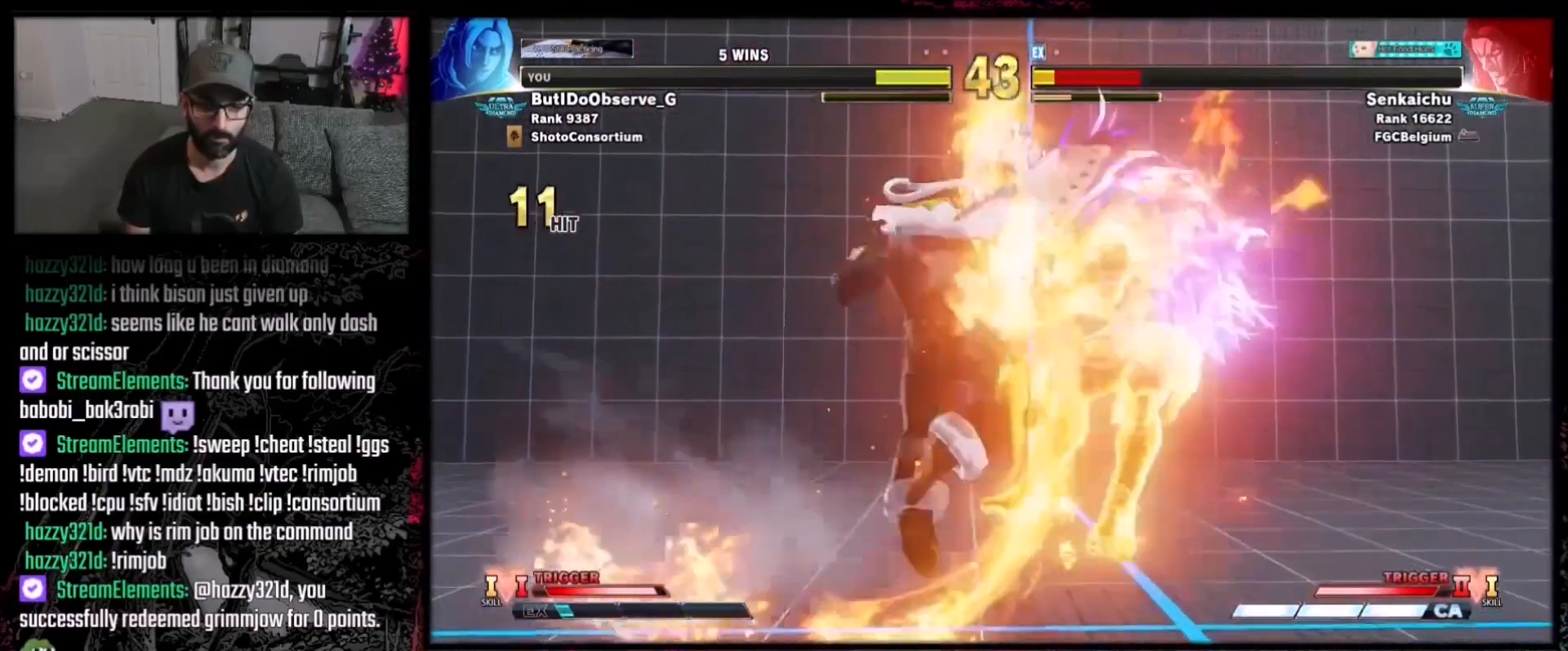
{"buttons": [], "events": []}
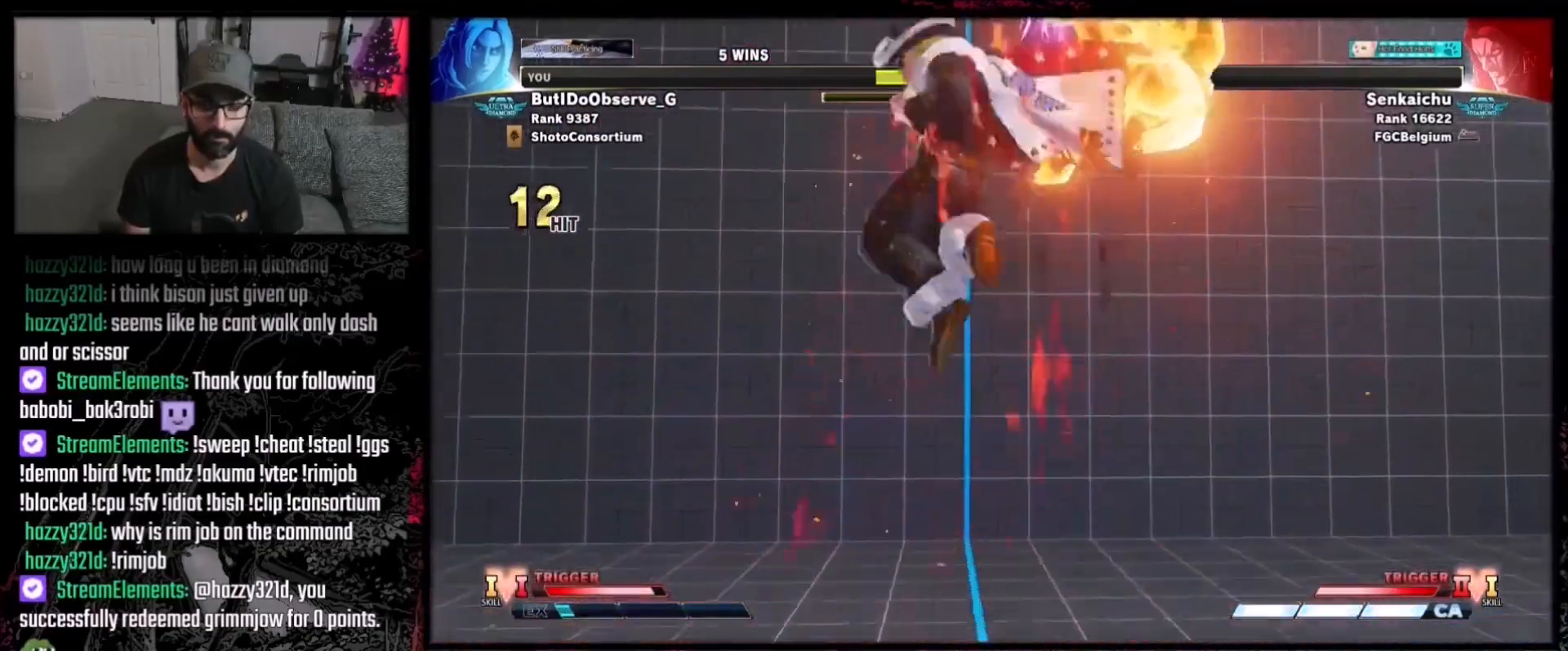
{"buttons": ["DPAD_RIGHT"], "events": [[167, "DPAD_RIGHT", "down"], [234, "DPAD_RIGHT", "up"], [334, "DPAD_RIGHT", "down"], [401, "DPAD_RIGHT", "up"], [467, "DPAD_RIGHT", "down"]]}
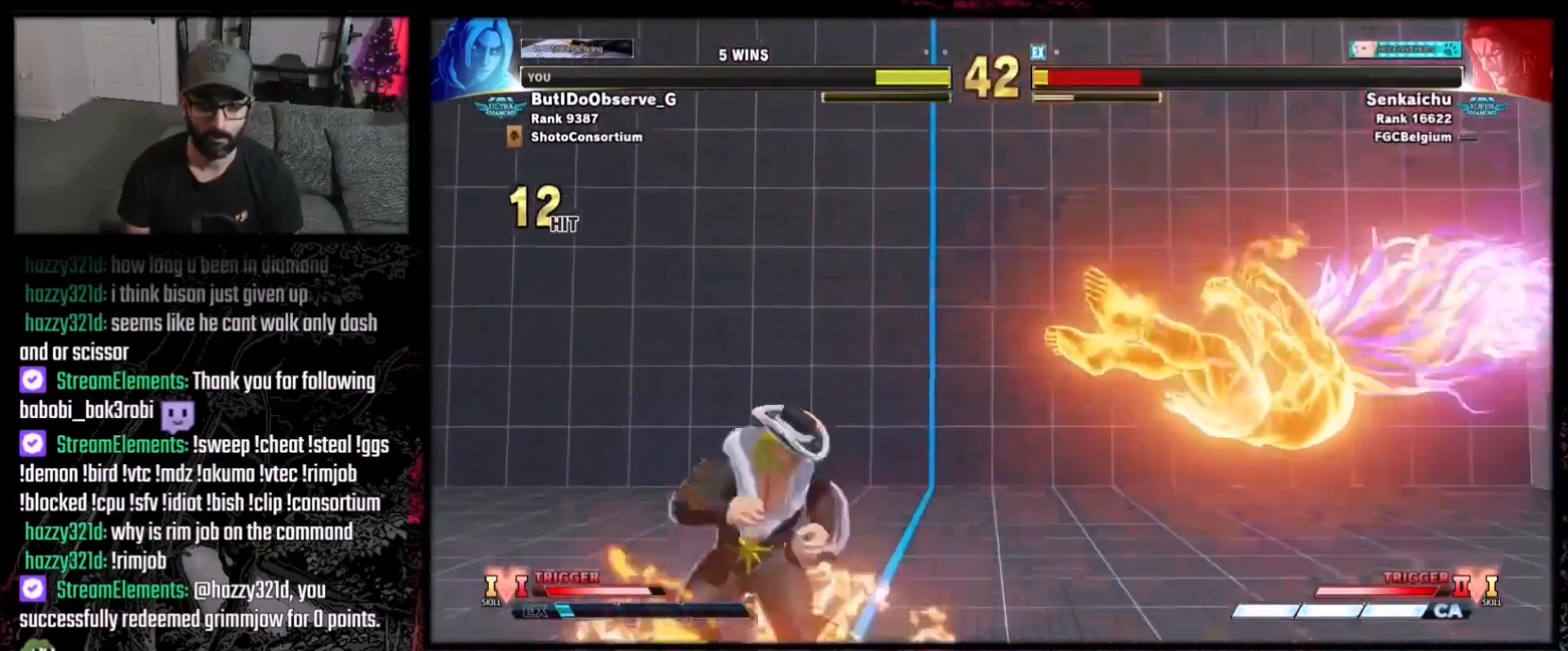
{"buttons": ["DPAD_RIGHT"], "events": [[33, "DPAD_RIGHT", "up"], [100, "DPAD_RIGHT", "down"], [167, "DPAD_RIGHT", "up"], [233, "DPAD_RIGHT", "down"]]}
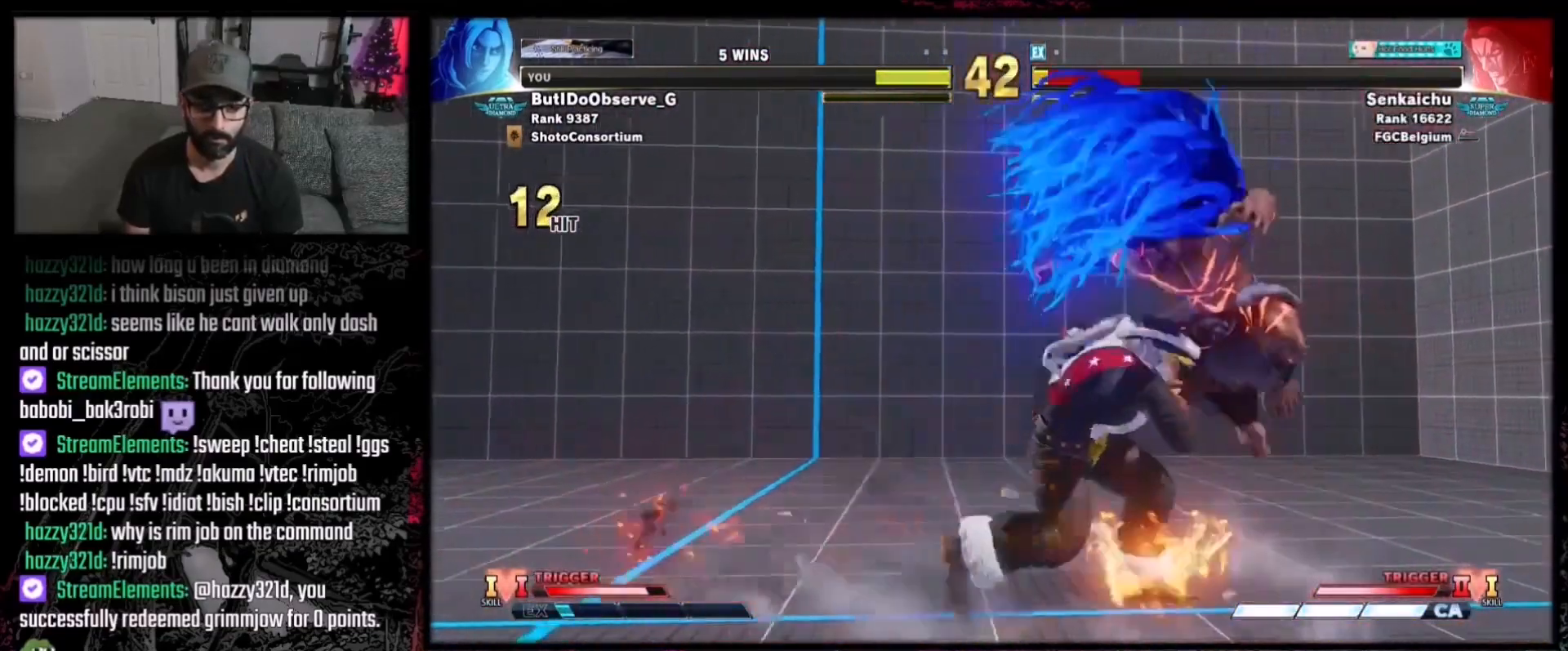
{"buttons": ["Y"], "events": [[167, "X", "down"], [200, "DPAD_RIGHT", "up"], [267, "X", "up"], [367, "DPAD_LEFT", "down"], [467, "Y", "down"], [501, "DPAD_LEFT", "up"]]}
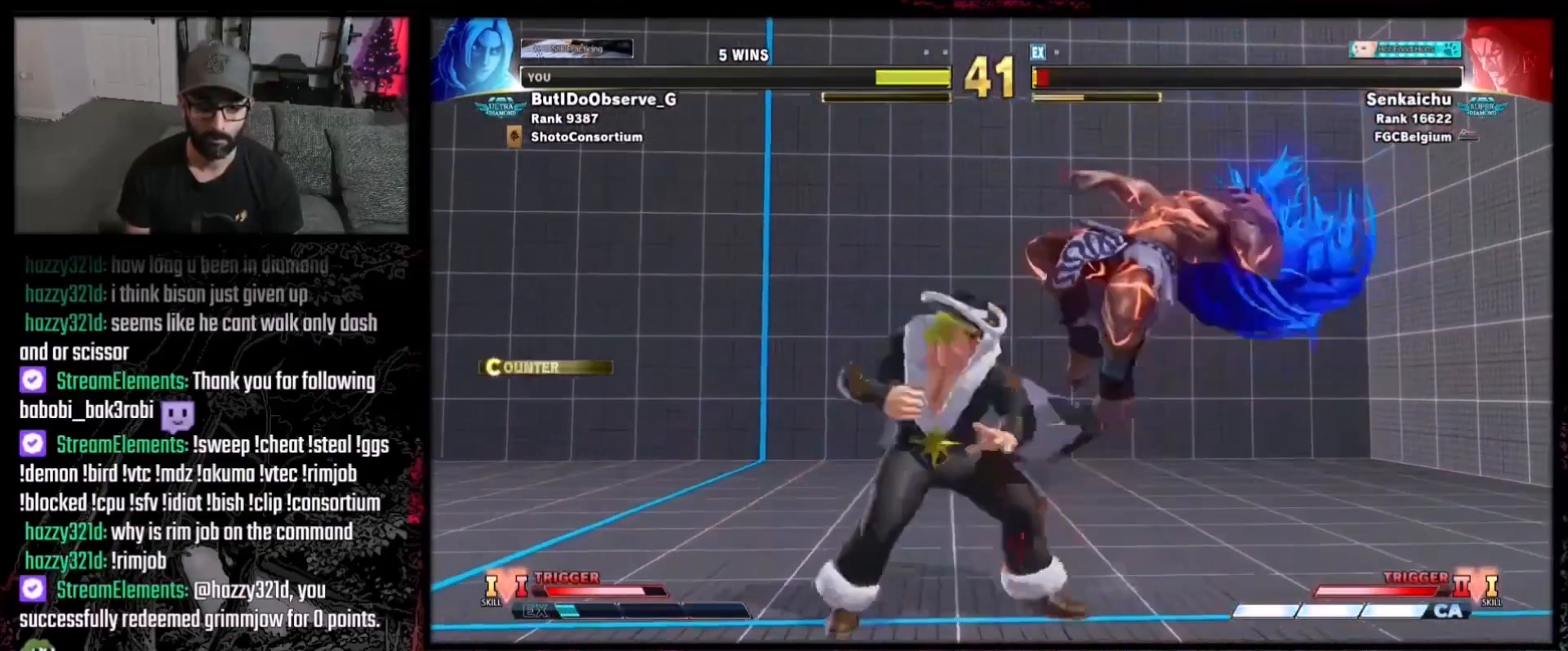
{"buttons": ["DPAD_LEFT"], "events": [[33, "Y", "up"], [233, "DPAD_LEFT", "down"]]}
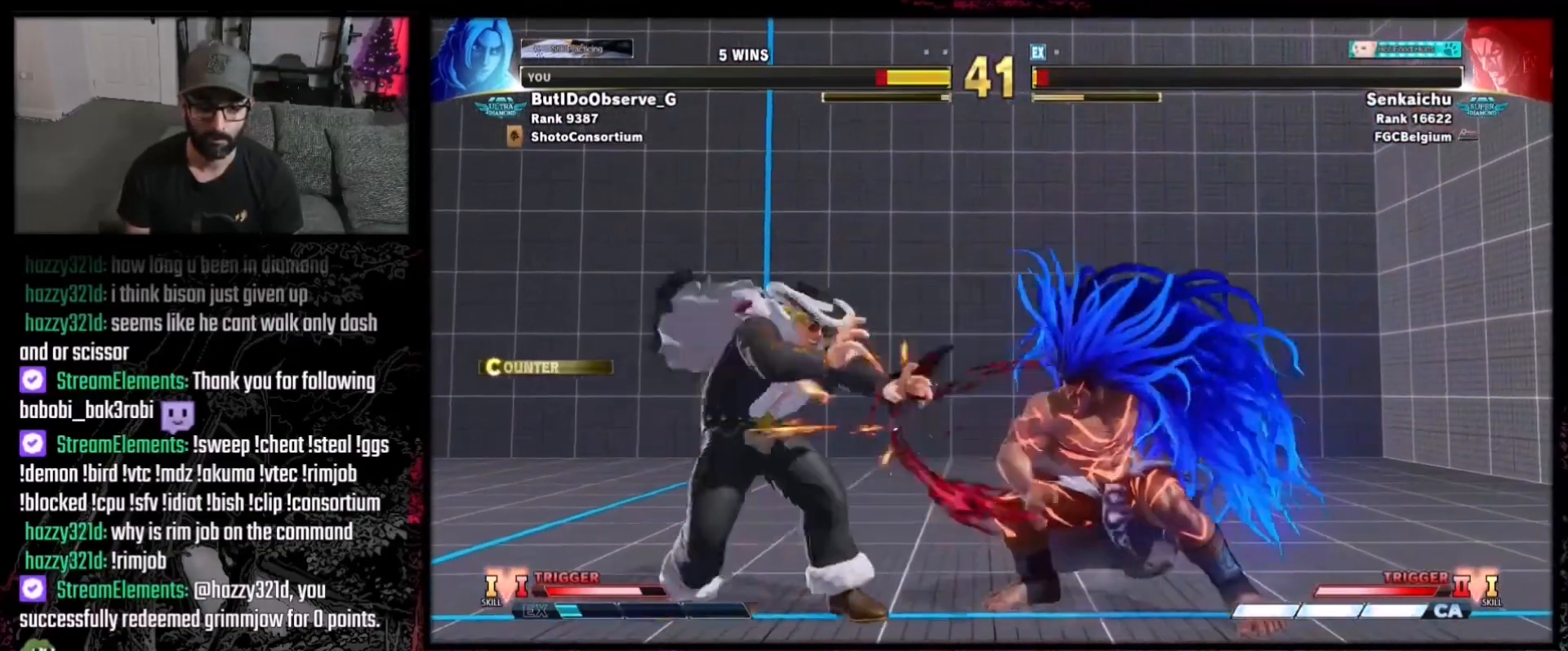
{"buttons": ["DPAD_LEFT"], "events": [[267, "DPAD_UP", "down"], [501, "DPAD_UP", "up"]]}
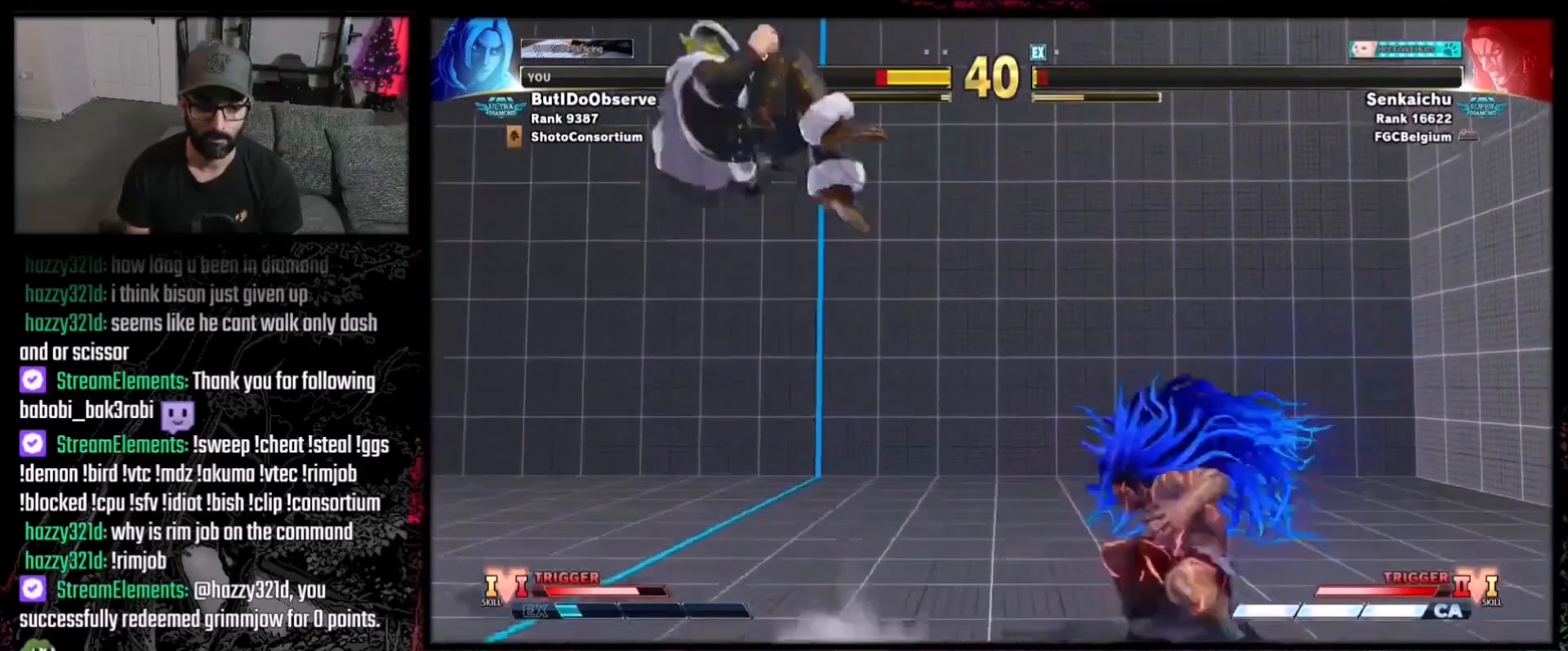
{"buttons": [], "events": [[33, "DPAD_LEFT", "up"], [300, "DPAD_LEFT", "down"], [367, "DPAD_LEFT", "up"], [434, "DPAD_LEFT", "down"], [500, "DPAD_LEFT", "up"]]}
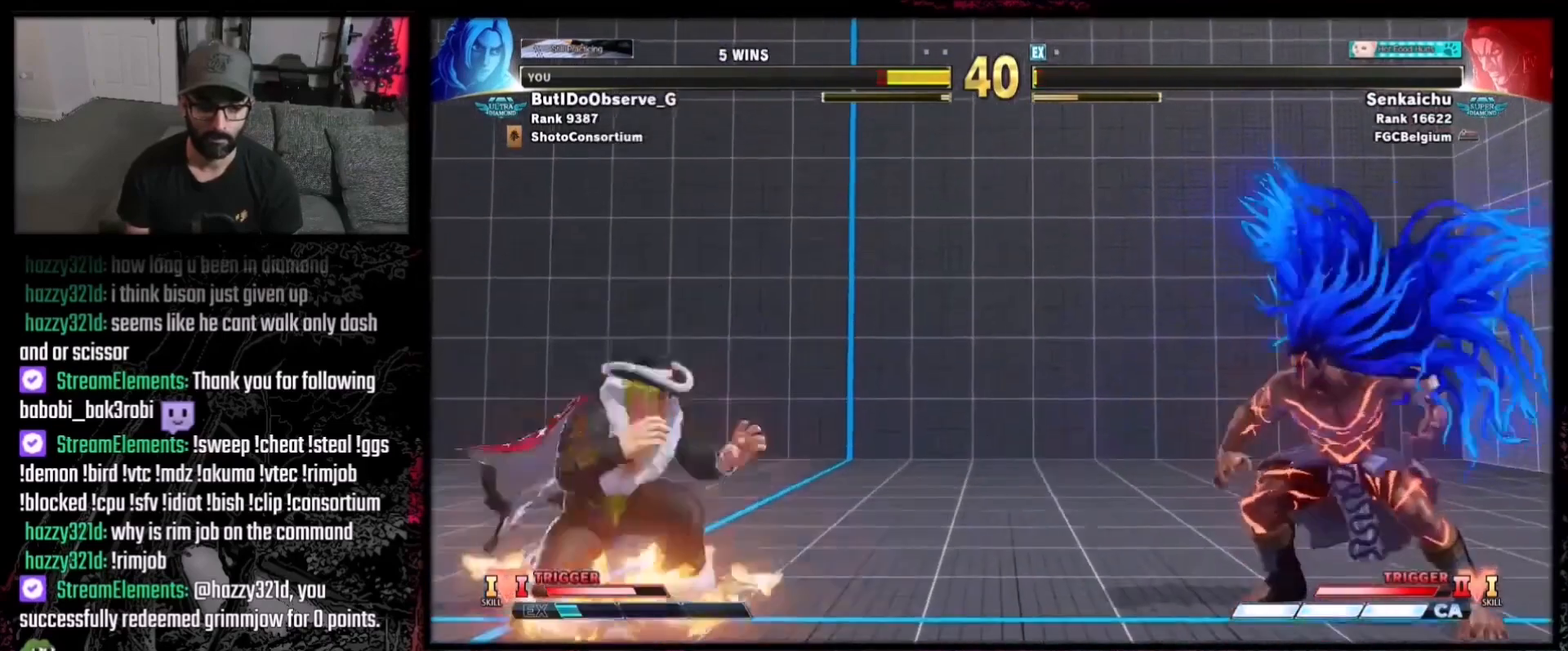
{"buttons": ["DPAD_DOWN", "DPAD_LEFT"], "events": [[67, "DPAD_LEFT", "down"], [167, "DPAD_LEFT", "up"], [434, "DPAD_RIGHT", "down"], [501, "DPAD_DOWN", "down"], [501, "DPAD_LEFT", "down"], [501, "DPAD_RIGHT", "up"]]}
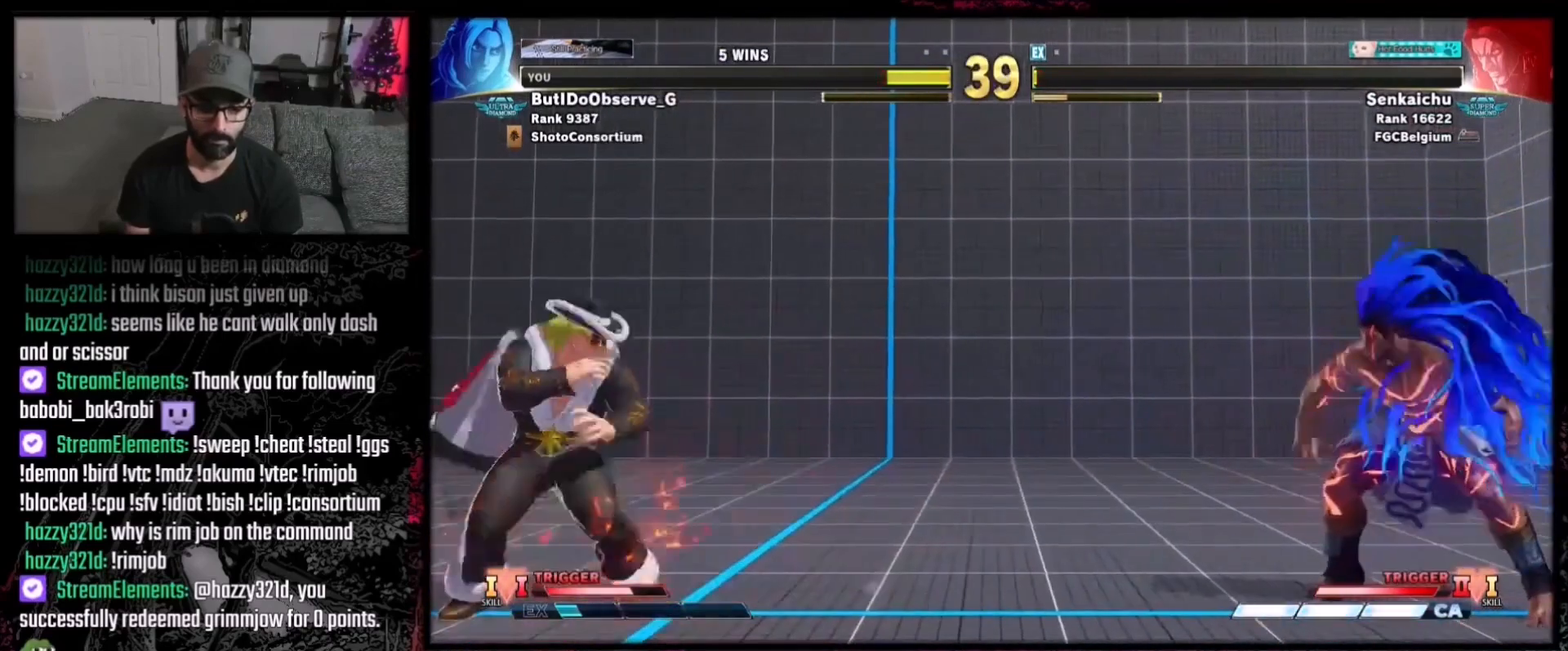
{"buttons": ["DPAD_DOWN", "DPAD_LEFT"], "events": [[200, "DPAD_LEFT", "up"], [233, "DPAD_RIGHT", "down"], [267, "DPAD_DOWN", "up"], [467, "DPAD_DOWN", "down"], [500, "DPAD_LEFT", "down"], [500, "DPAD_RIGHT", "up"]]}
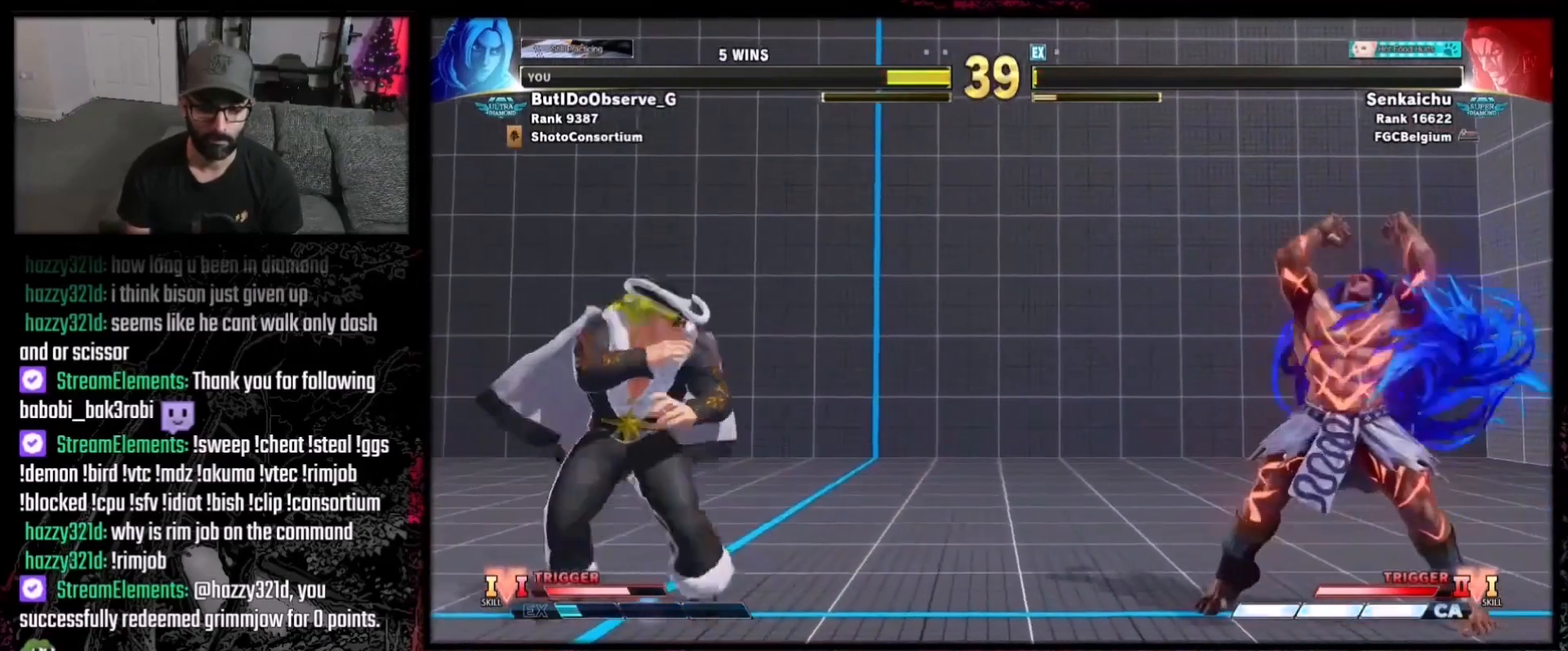
{"buttons": [], "events": [[134, "DPAD_LEFT", "up"], [234, "DPAD_LEFT", "down"], [467, "DPAD_LEFT", "up"], [501, "DPAD_DOWN", "up"]]}
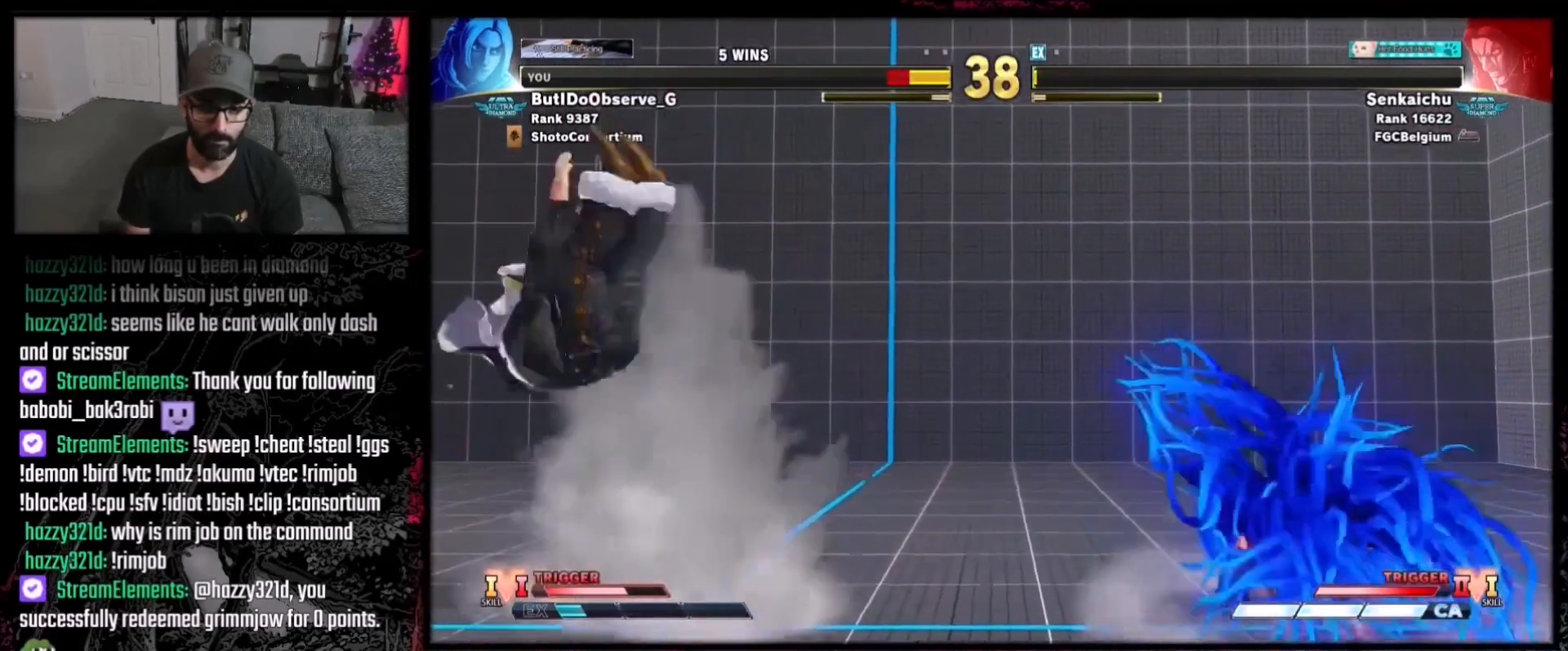
{"buttons": [], "events": [[200, "DPAD_LEFT", "down"], [433, "DPAD_LEFT", "up"]]}